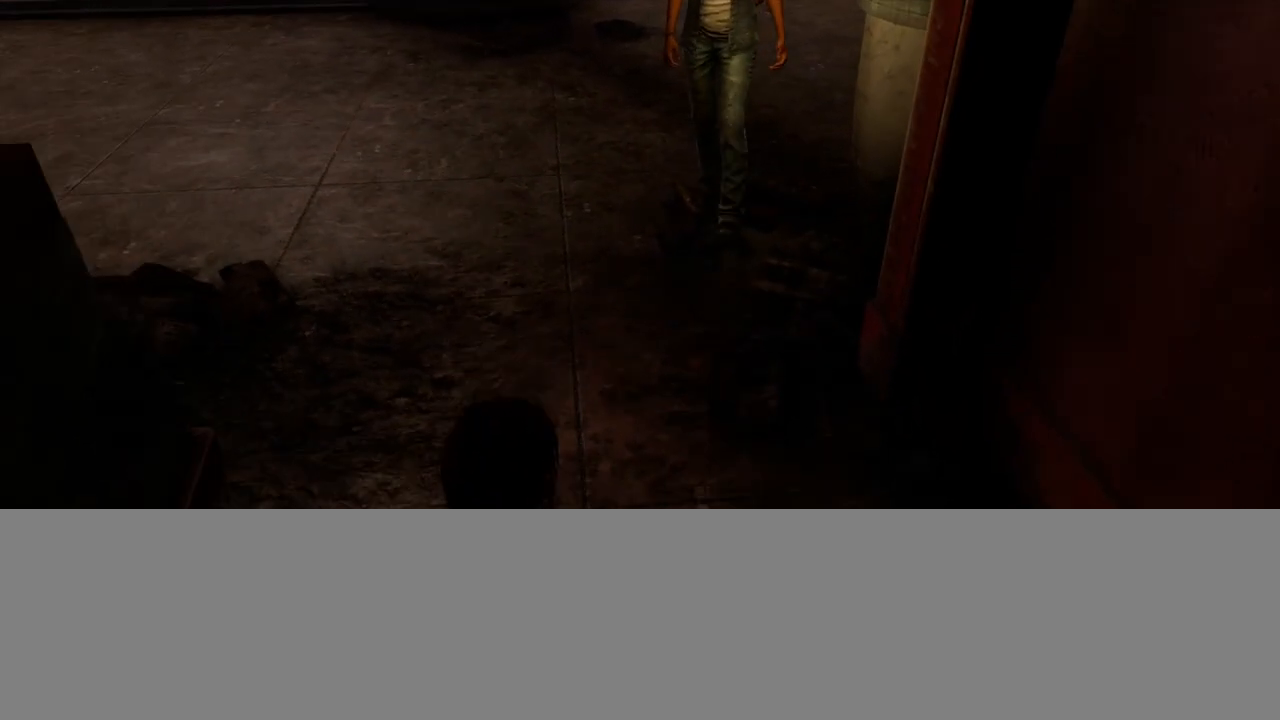
Gameplay with a controller (PlayStation layout); each line is a JSON object with the inputs held at the frame after it. "events" lists button and stick changes between this image and that frame as [ms after this image, input, new state], when the widget could be followed in between.
{"buttons": [], "left_stick": "up-right", "right_stick": "left", "events": [[167, "left_stick", "right"], [400, "left_stick", "up-right"], [400, "right_stick", "left"]]}
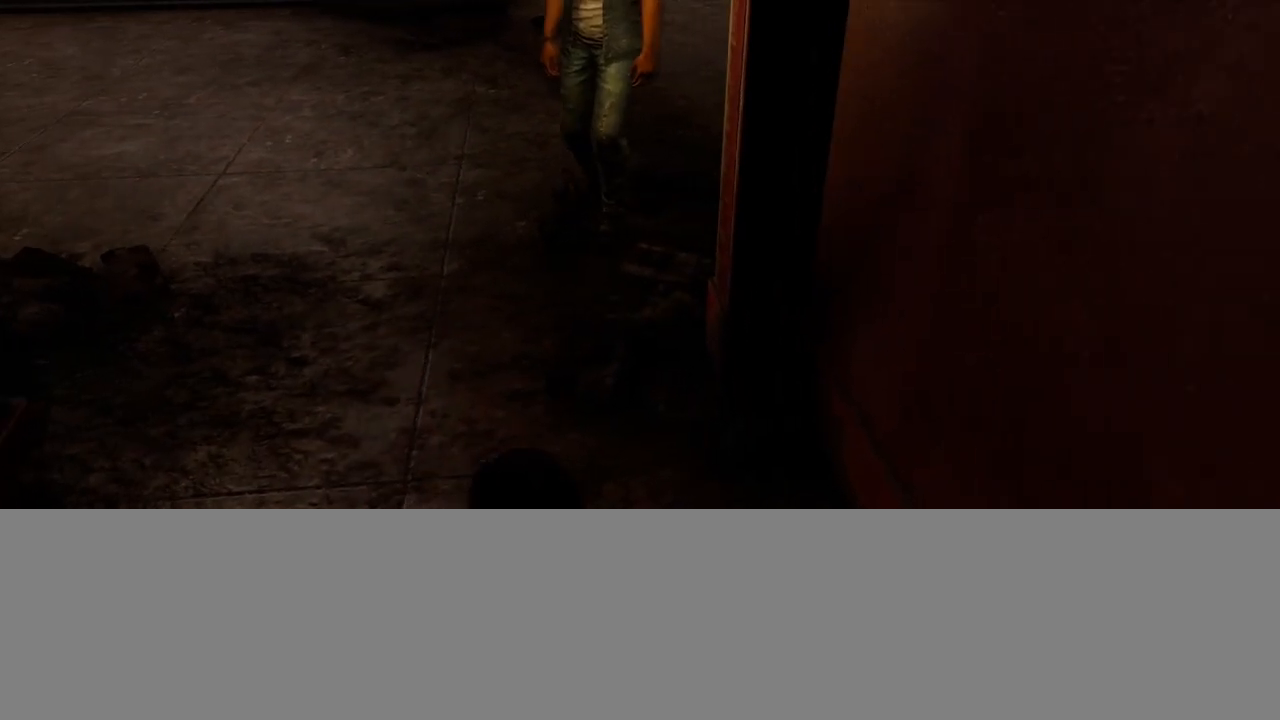
{"buttons": [], "left_stick": "left", "right_stick": "center", "events": [[100, "right_stick", "center"], [150, "left_stick", "up"], [383, "left_stick", "up-left"], [483, "left_stick", "left"]]}
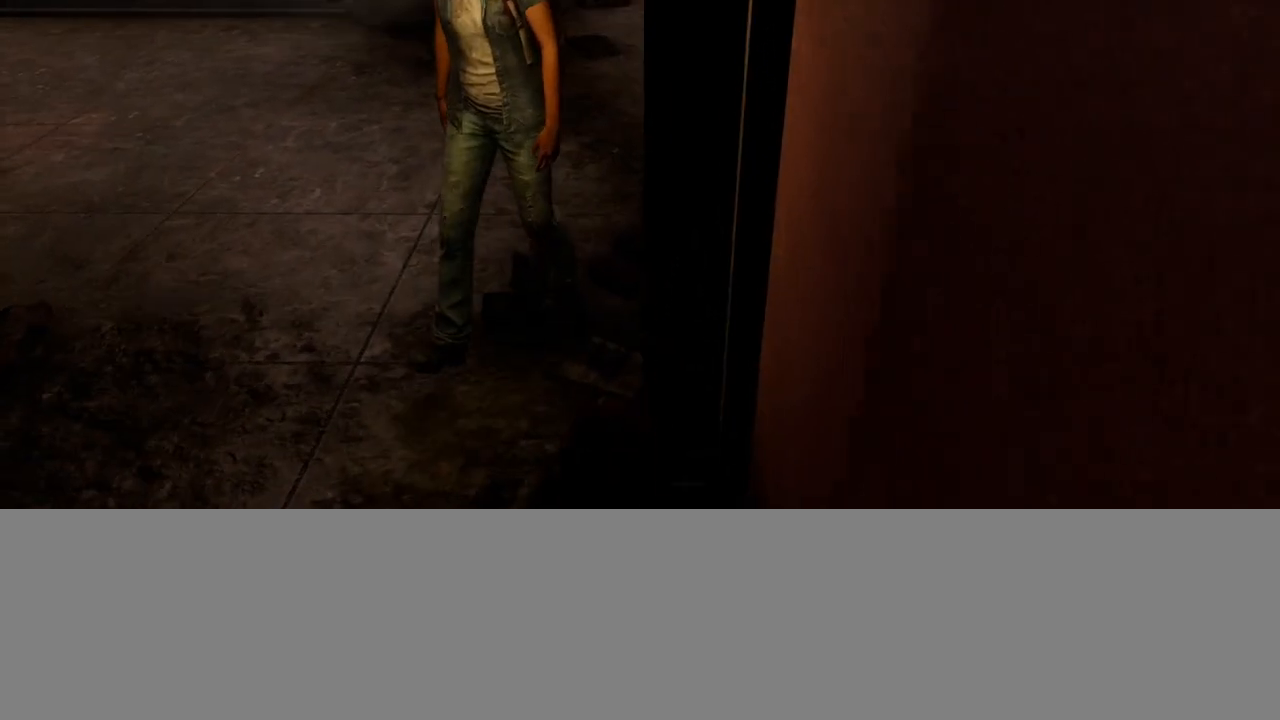
{"buttons": [], "left_stick": "down-left", "right_stick": "center", "events": [[117, "left_stick", "down-left"]]}
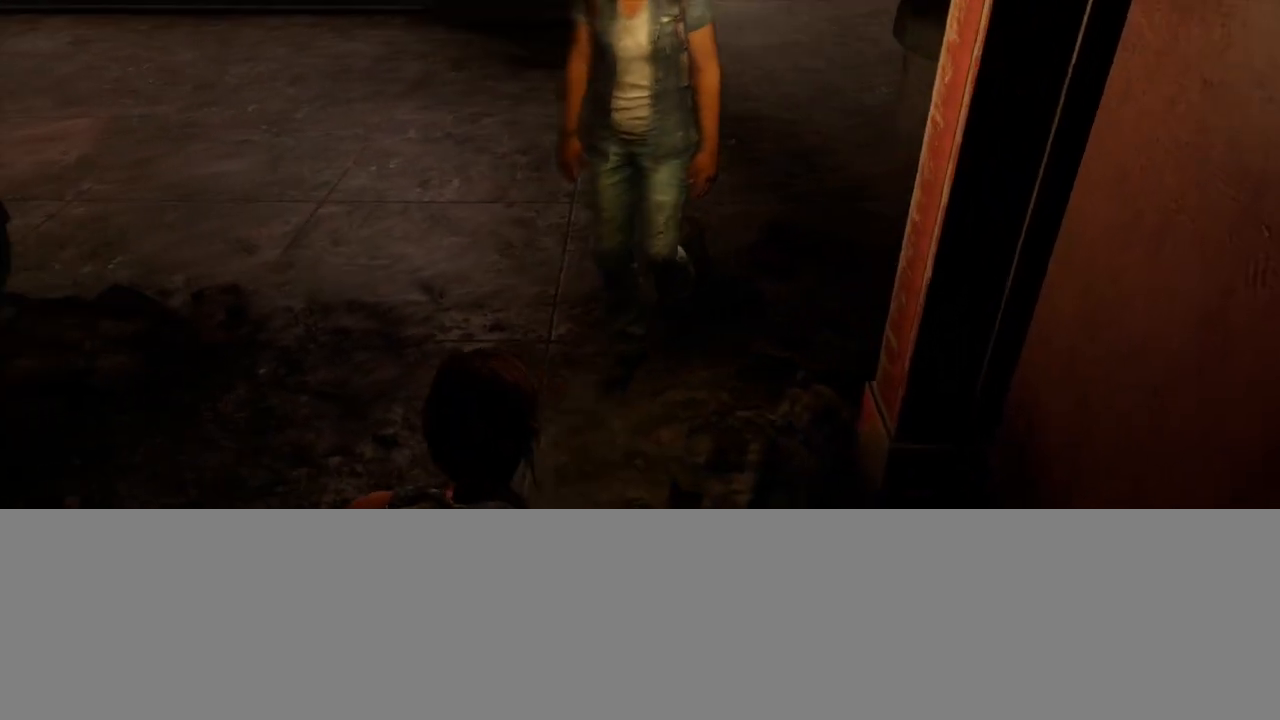
{"buttons": [], "left_stick": "right", "right_stick": "center", "events": [[150, "left_stick", "down-right"], [483, "left_stick", "right"]]}
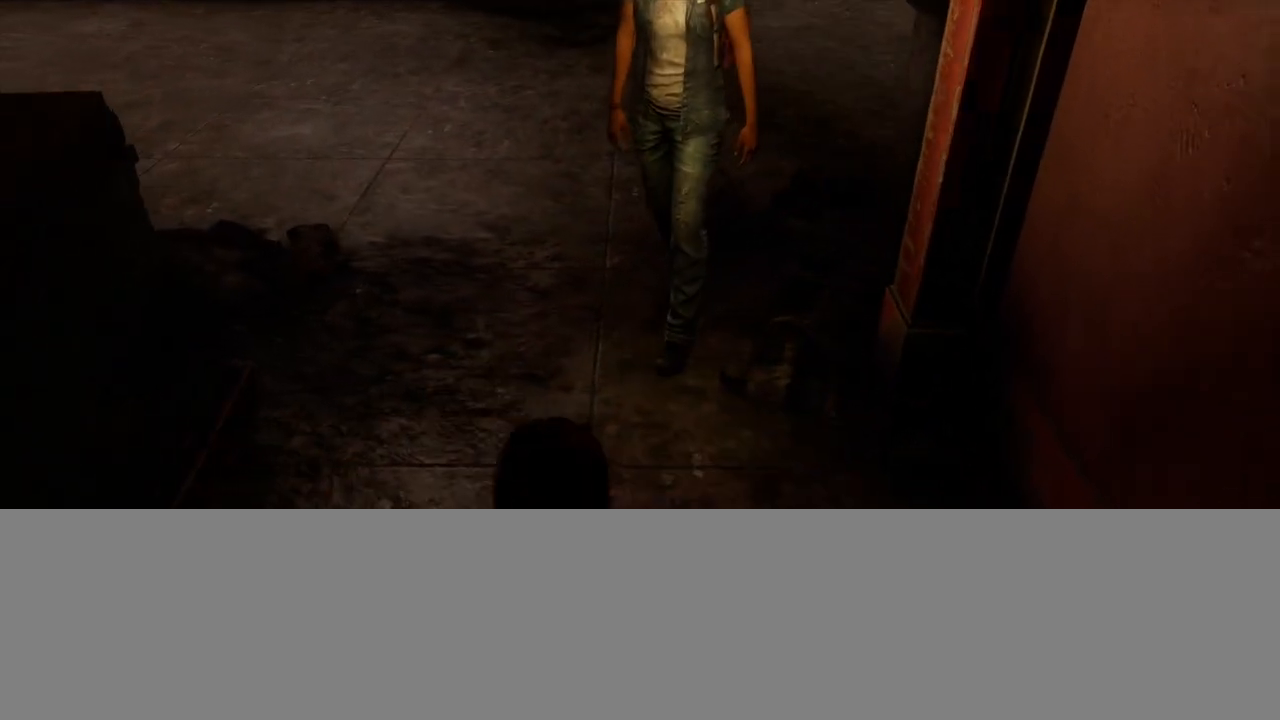
{"buttons": [], "left_stick": "left", "right_stick": "center", "events": [[100, "left_stick", "up-right"], [283, "left_stick", "up-left"], [333, "left_stick", "left"]]}
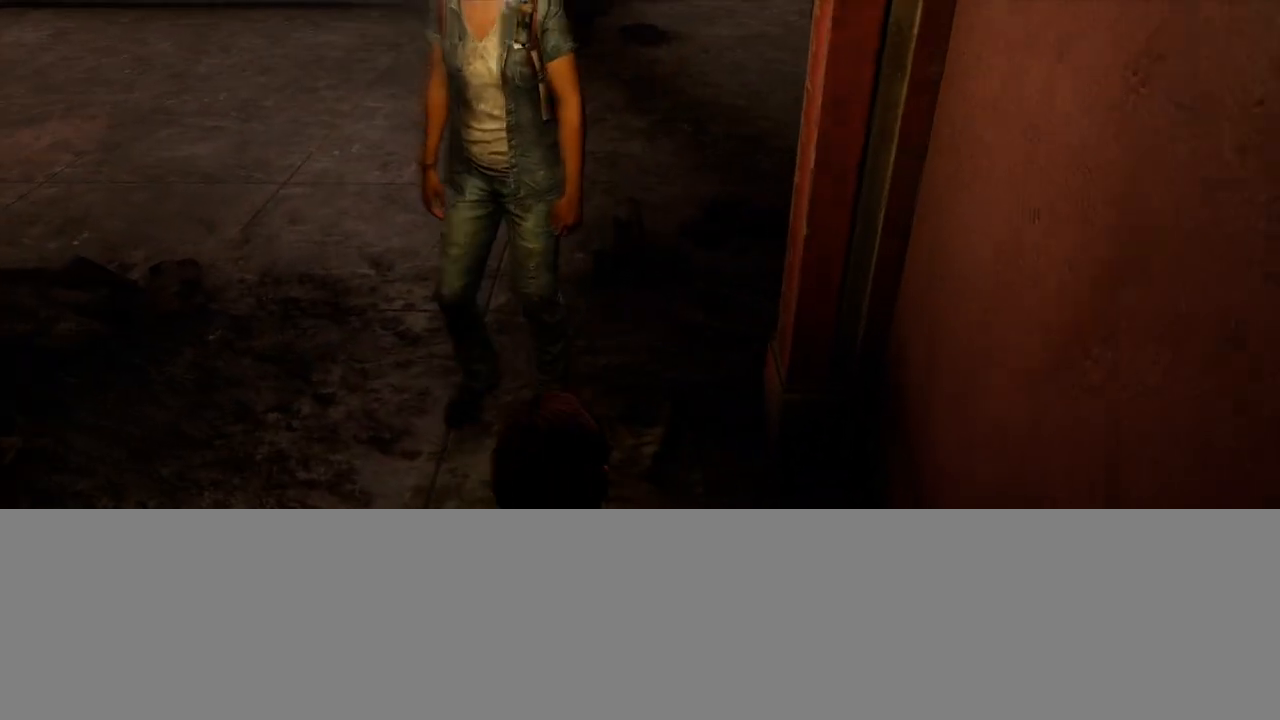
{"buttons": [], "left_stick": "up-left", "right_stick": "right", "events": [[133, "left_stick", "up-left"], [317, "right_stick", "right"]]}
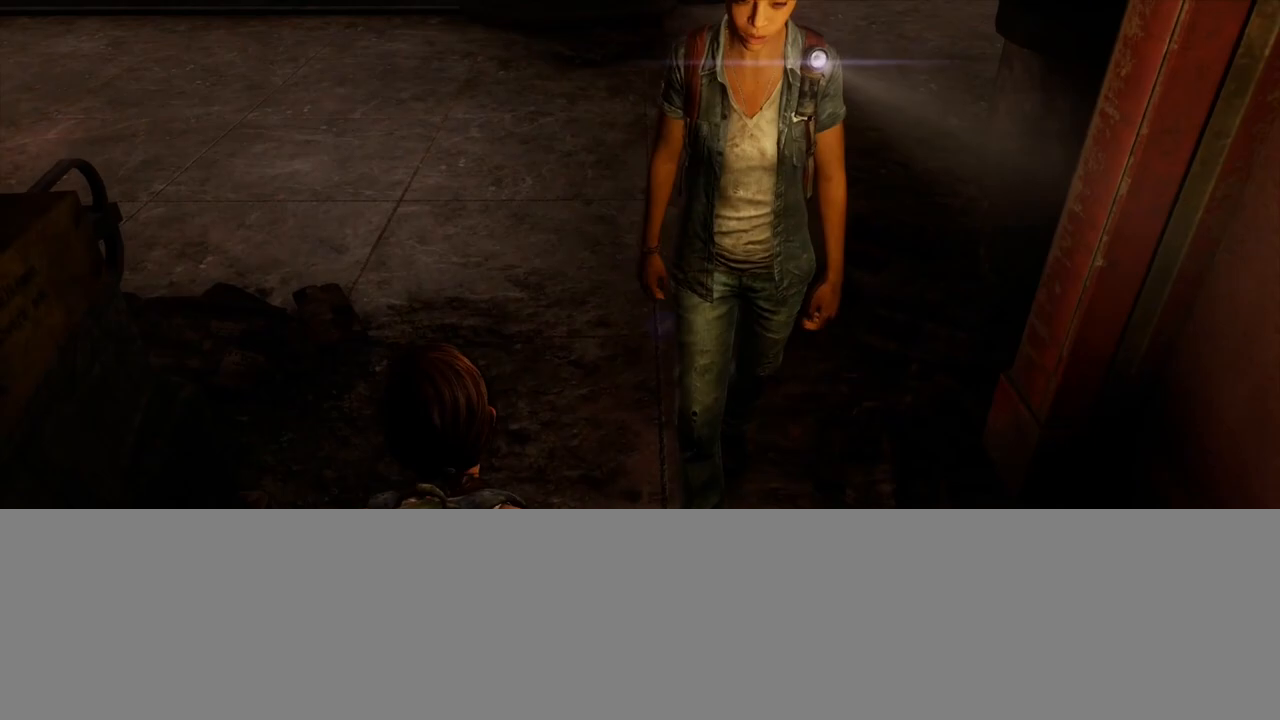
{"buttons": [], "left_stick": "up-left", "right_stick": "right", "events": []}
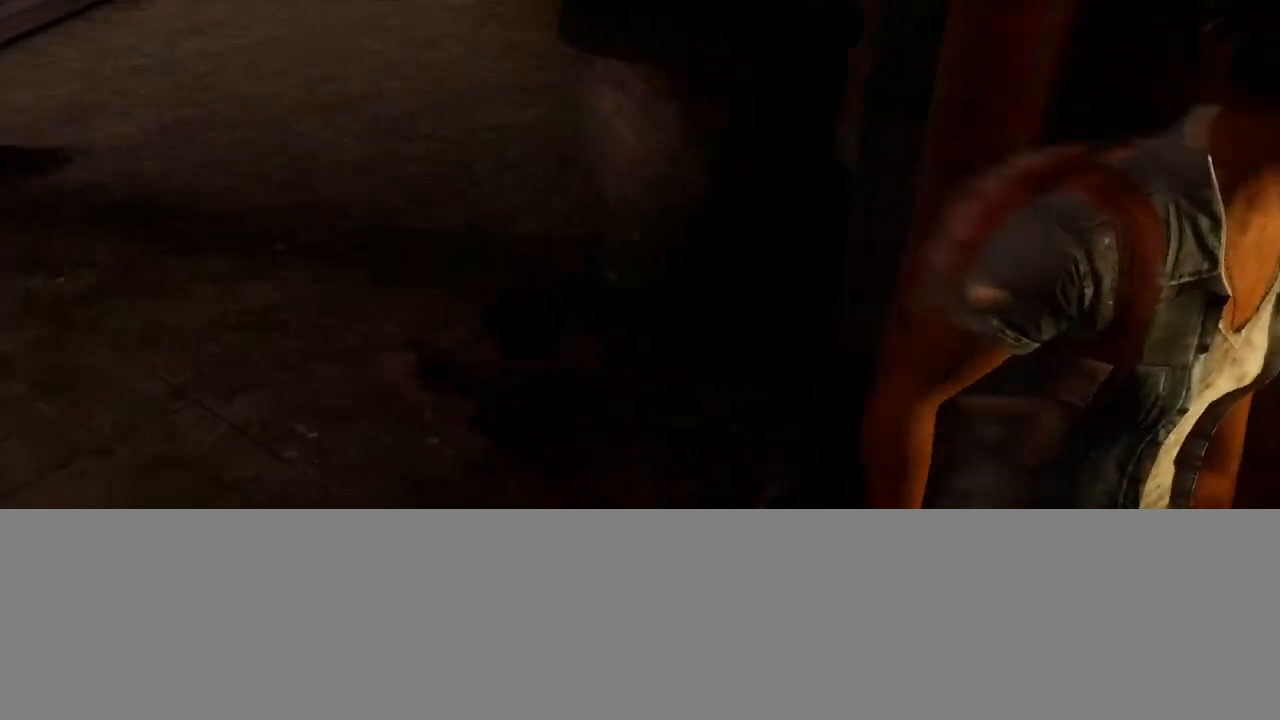
{"buttons": [], "left_stick": "left", "right_stick": "center", "events": [[17, "left_stick", "left"], [167, "right_stick", "up-right"], [383, "right_stick", "center"]]}
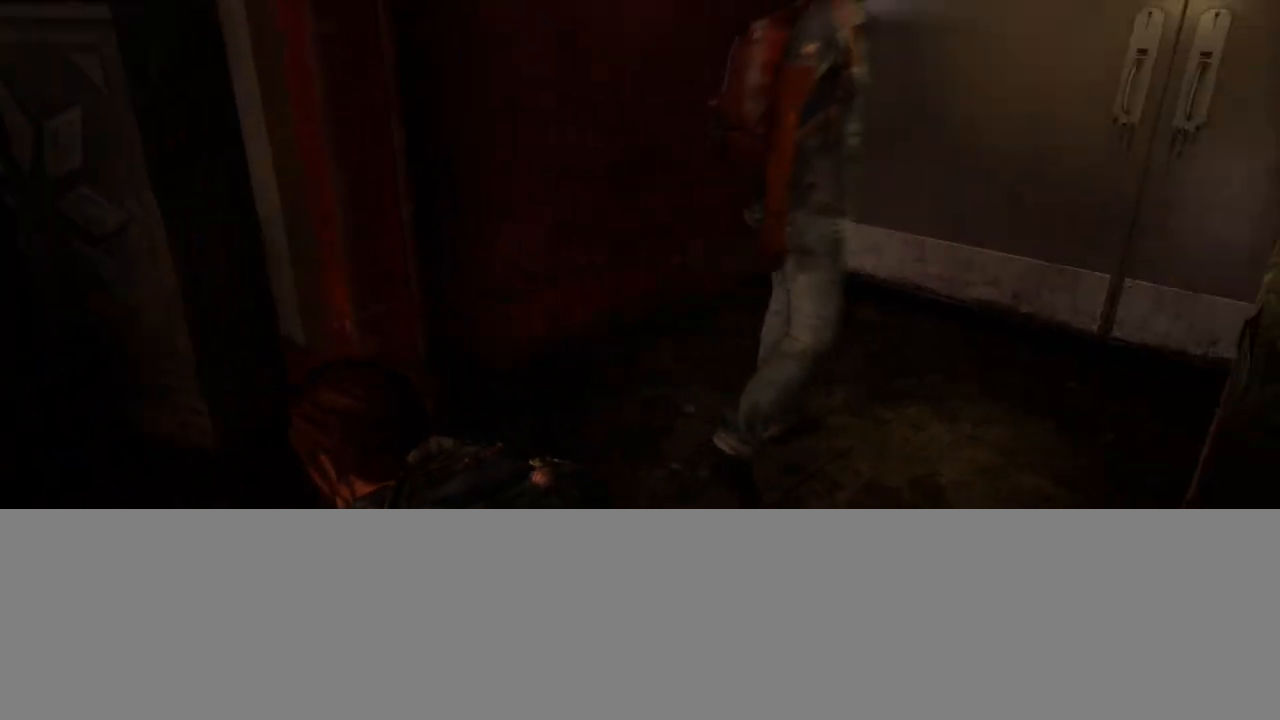
{"buttons": [], "left_stick": "up", "right_stick": "right", "events": [[33, "right_stick", "up-right"], [83, "left_stick", "up-left"], [233, "left_stick", "up"], [233, "right_stick", "center"], [383, "right_stick", "right"]]}
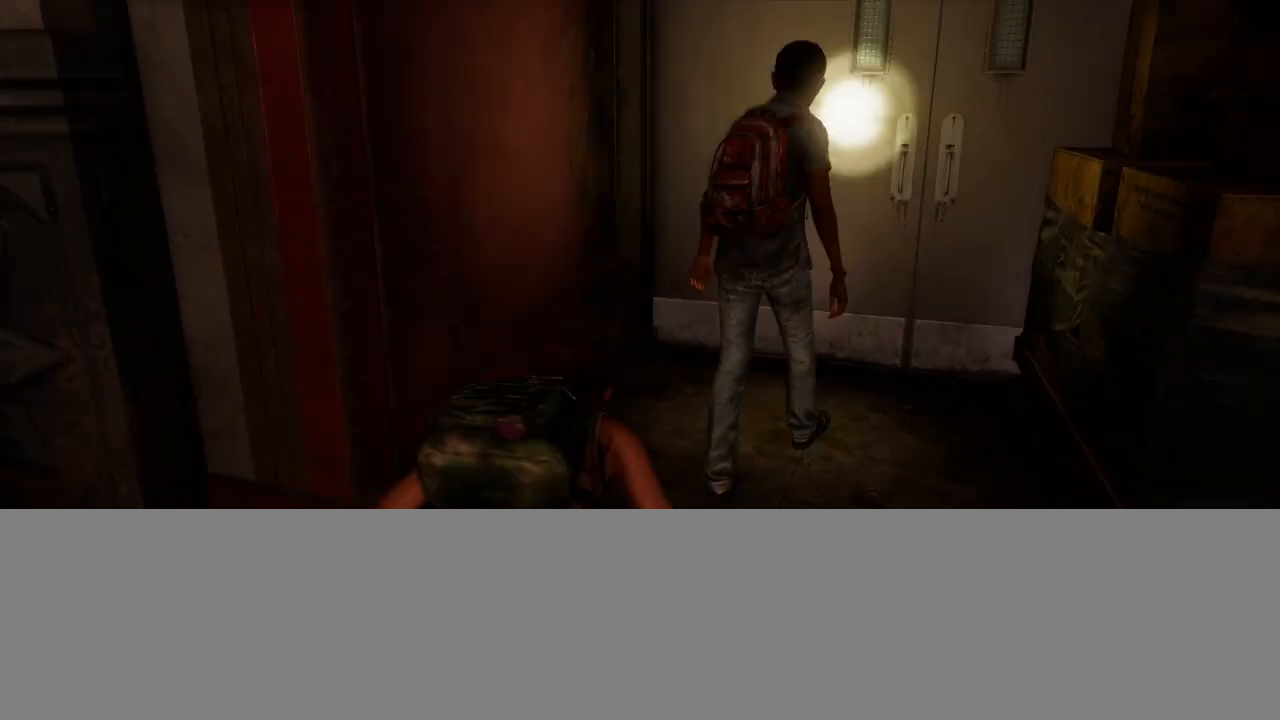
{"buttons": [], "left_stick": "up", "right_stick": "center", "events": [[117, "right_stick", "center"], [283, "right_stick", "right"], [450, "right_stick", "center"]]}
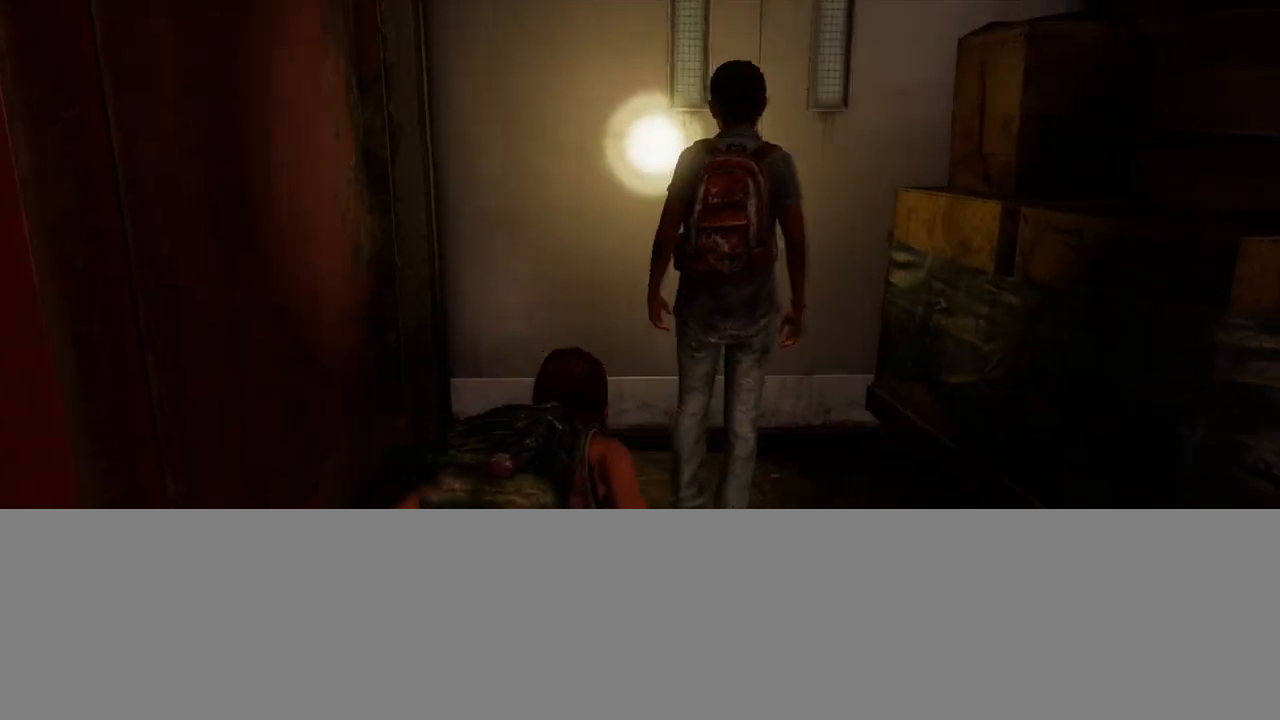
{"buttons": [], "left_stick": "up", "right_stick": "right", "events": [[117, "right_stick", "right"], [267, "right_stick", "center"], [450, "right_stick", "right"]]}
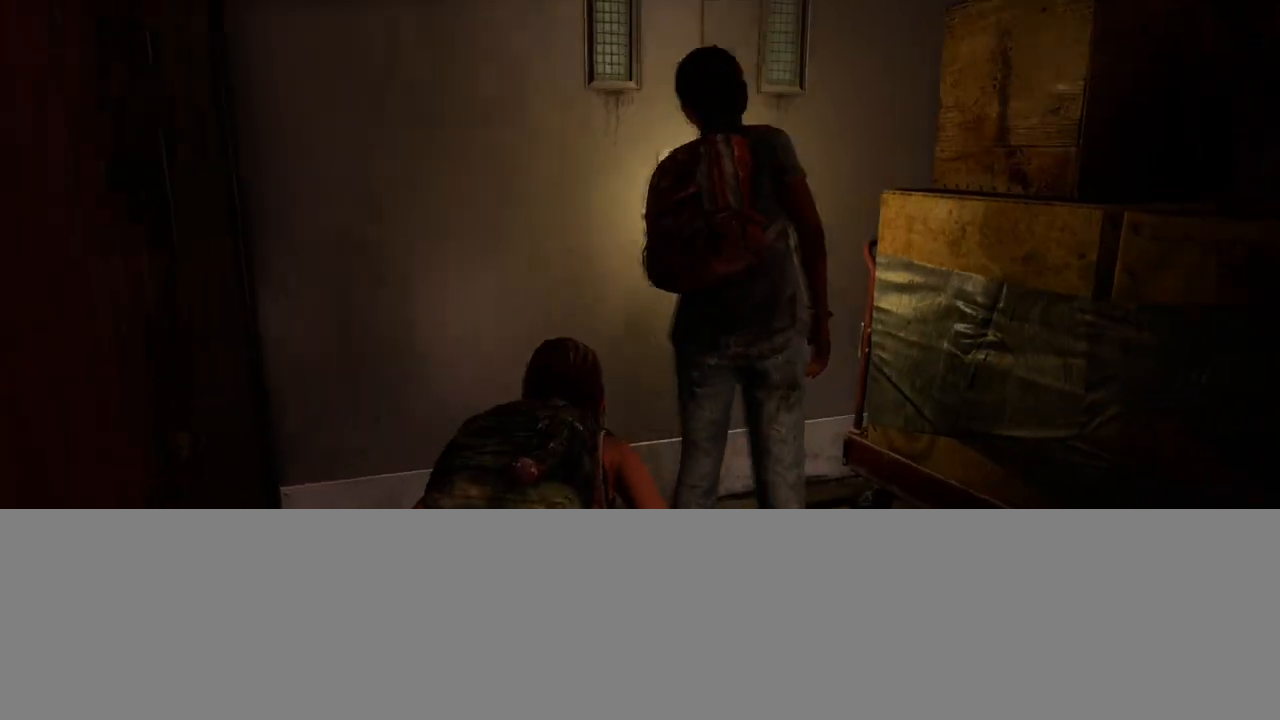
{"buttons": [], "left_stick": "center", "right_stick": "center", "events": [[117, "right_stick", "center"], [350, "TOUCHPAD", "down"], [383, "left_stick", "center"], [467, "TOUCHPAD", "up"]]}
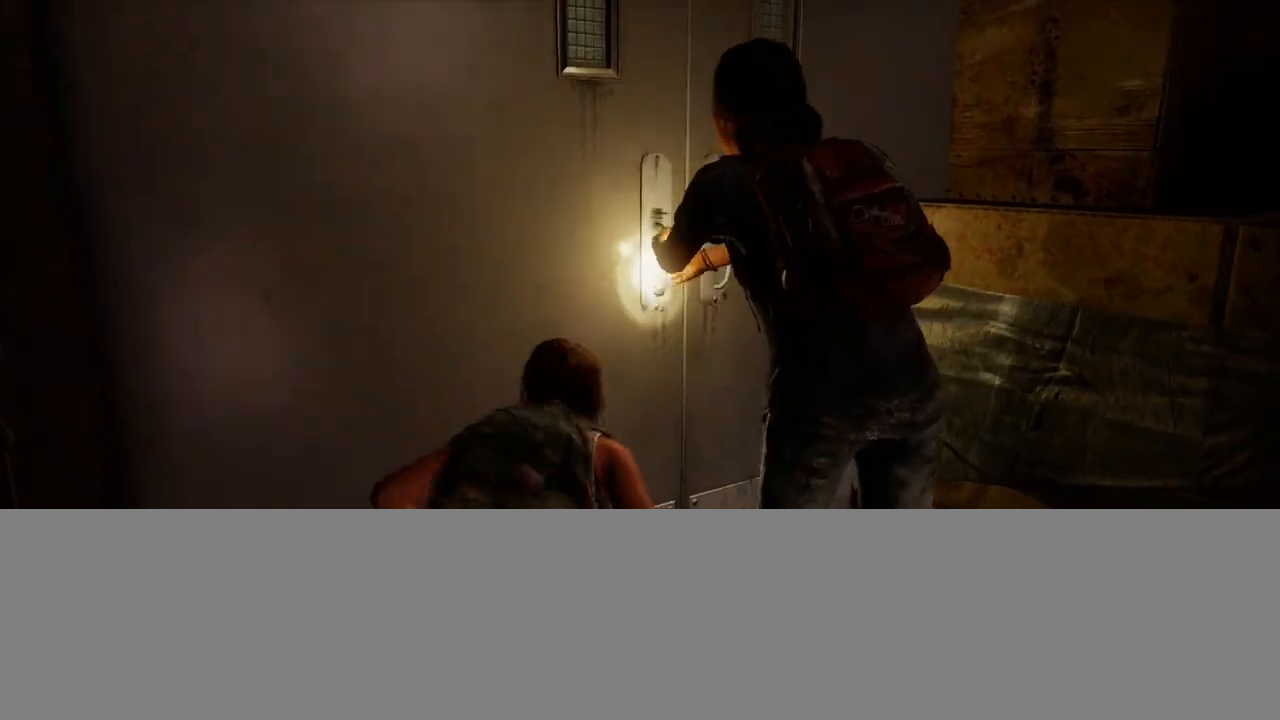
{"buttons": [], "left_stick": "center", "right_stick": "center", "events": []}
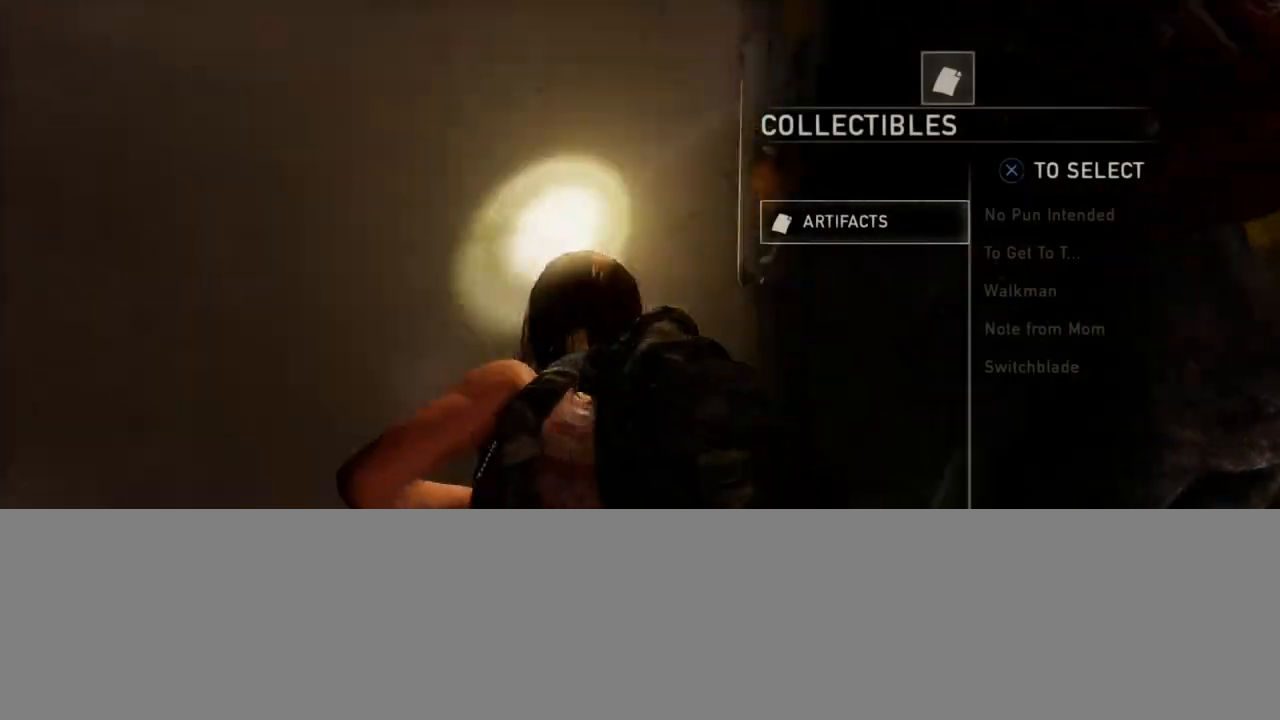
{"buttons": [], "left_stick": "up-left", "right_stick": "center", "events": [[267, "left_stick", "up-left"]]}
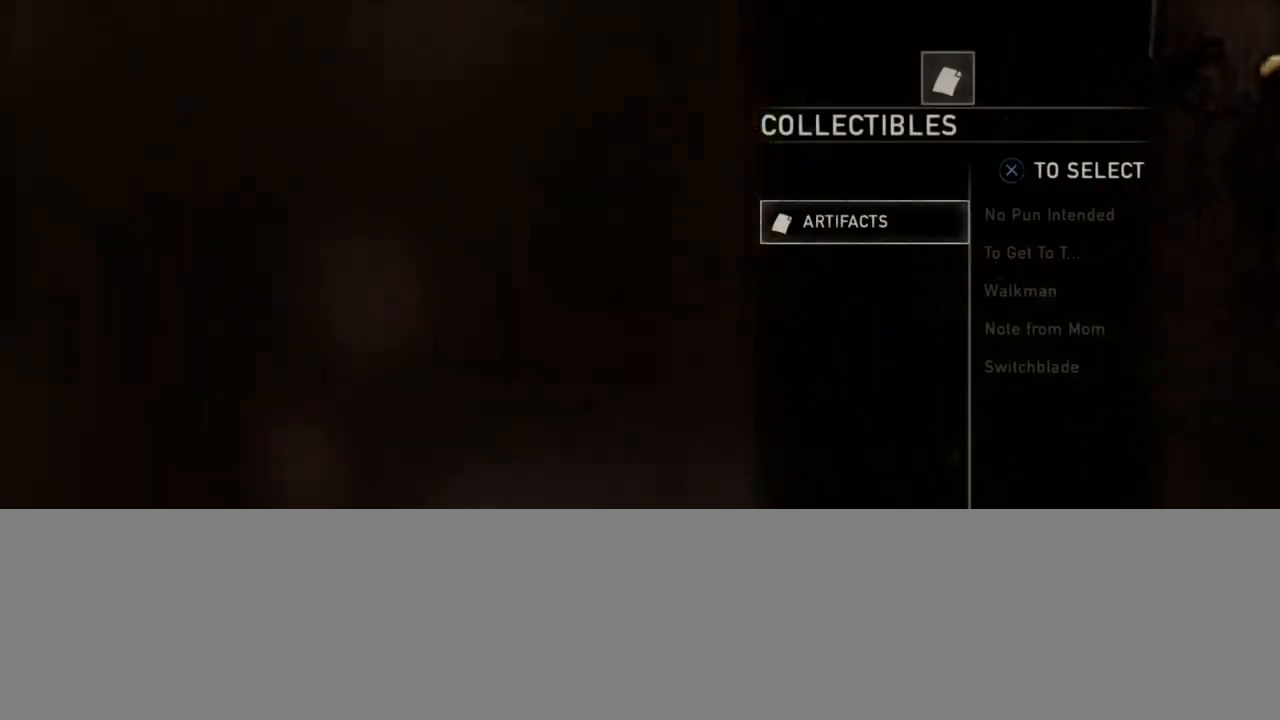
{"buttons": ["L2"], "left_stick": "up-left", "right_stick": "down-right", "events": [[150, "TOUCHPAD", "down"], [233, "L2", "down"], [300, "TOUCHPAD", "up"], [467, "right_stick", "down-right"]]}
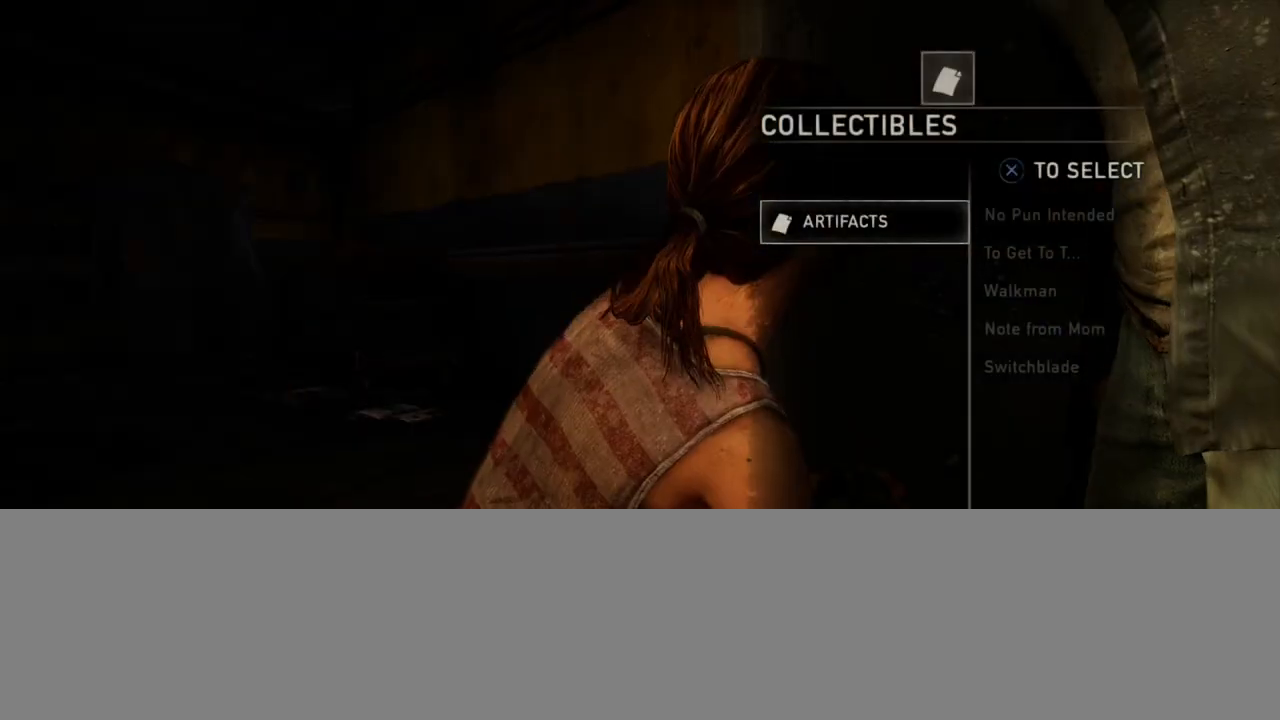
{"buttons": ["L2"], "left_stick": "up-left", "right_stick": "right", "events": [[217, "right_stick", "center"], [350, "right_stick", "down-right"], [467, "right_stick", "right"]]}
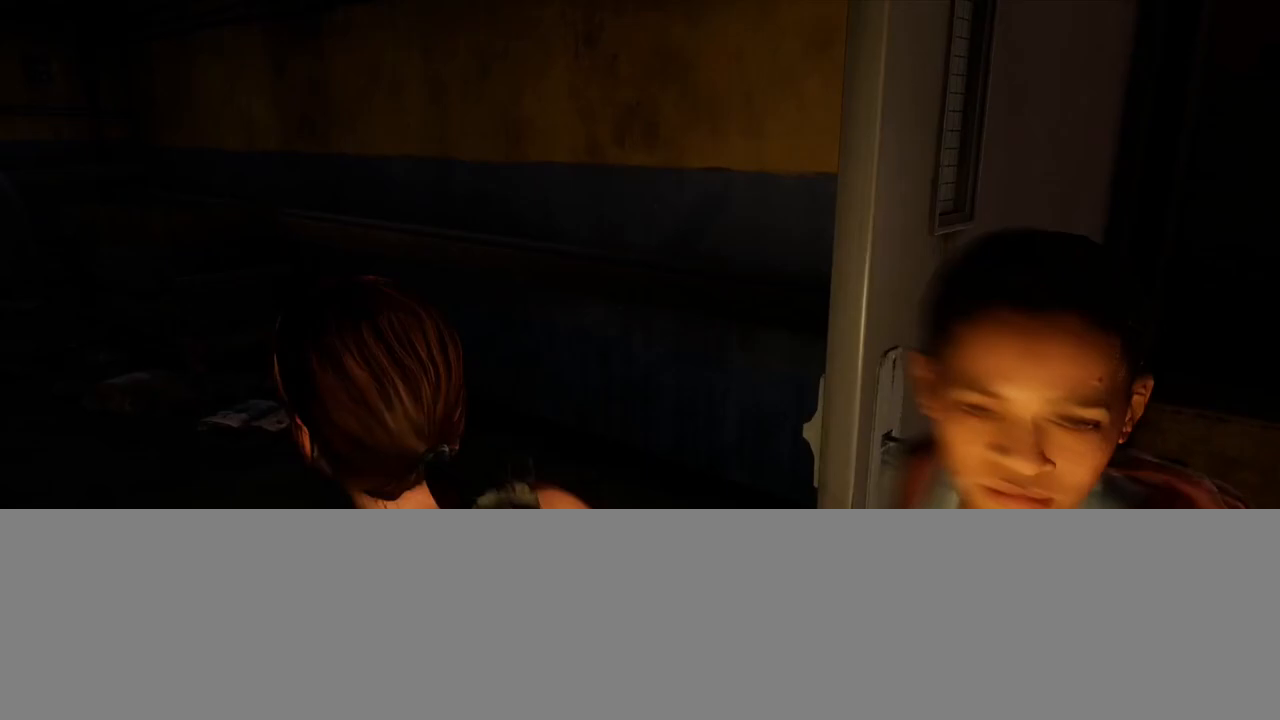
{"buttons": ["L2"], "left_stick": "left", "right_stick": "center", "events": [[67, "right_stick", "center"], [133, "left_stick", "left"], [250, "right_stick", "right"], [433, "right_stick", "center"]]}
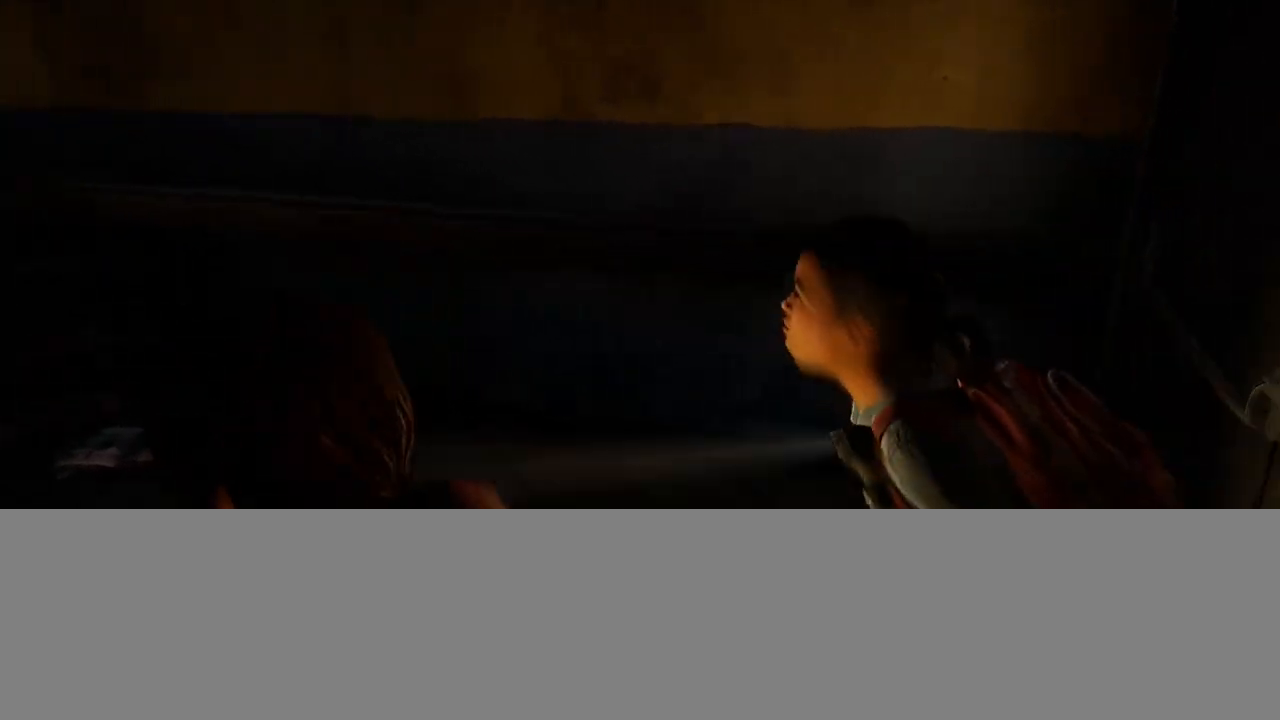
{"buttons": ["L2"], "left_stick": "up-left", "right_stick": "left", "events": [[350, "right_stick", "left"], [500, "left_stick", "up-left"]]}
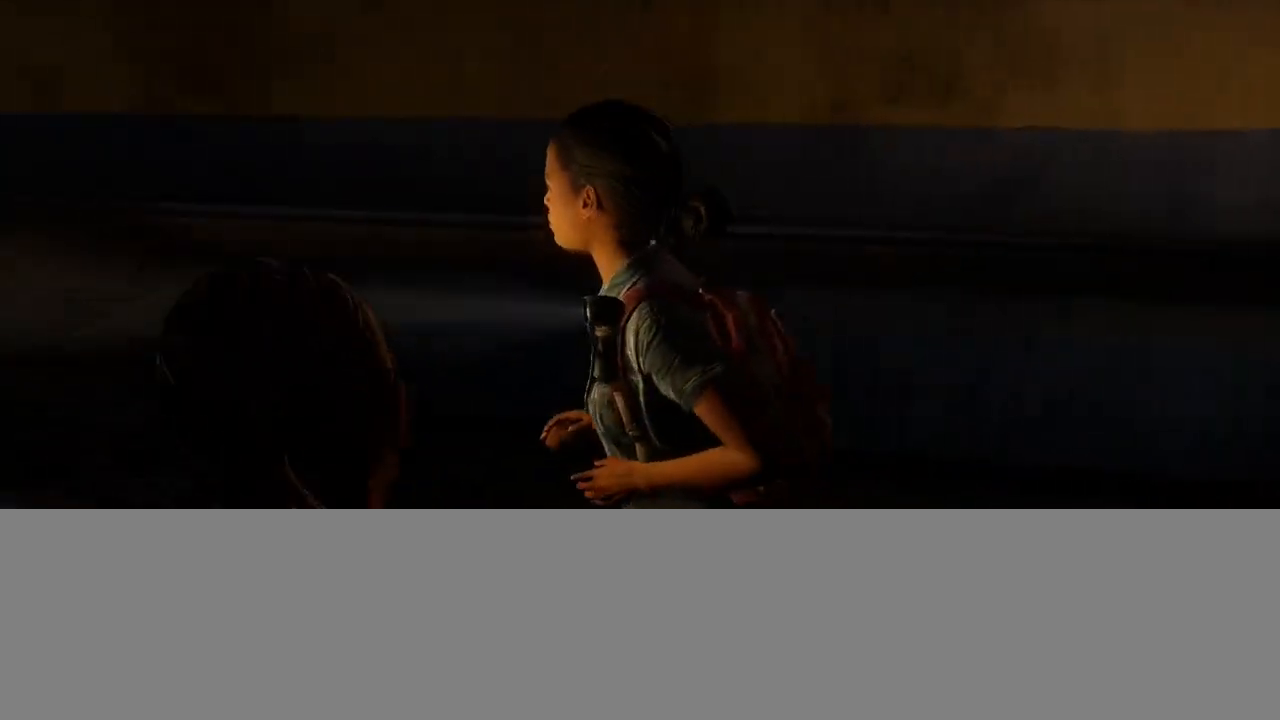
{"buttons": ["L2"], "left_stick": "up-left", "right_stick": "center", "events": [[367, "right_stick", "center"]]}
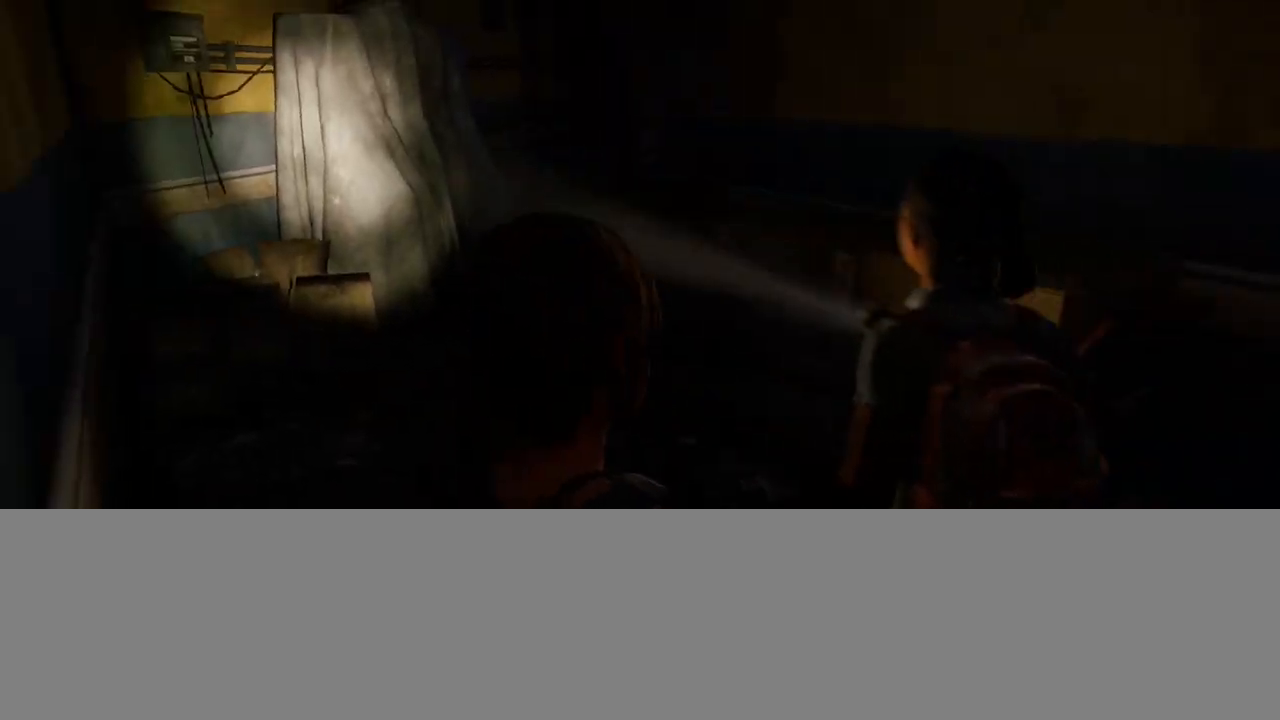
{"buttons": ["L2"], "left_stick": "up", "right_stick": "center", "events": [[117, "right_stick", "up-left"], [250, "right_stick", "center"], [383, "left_stick", "up"]]}
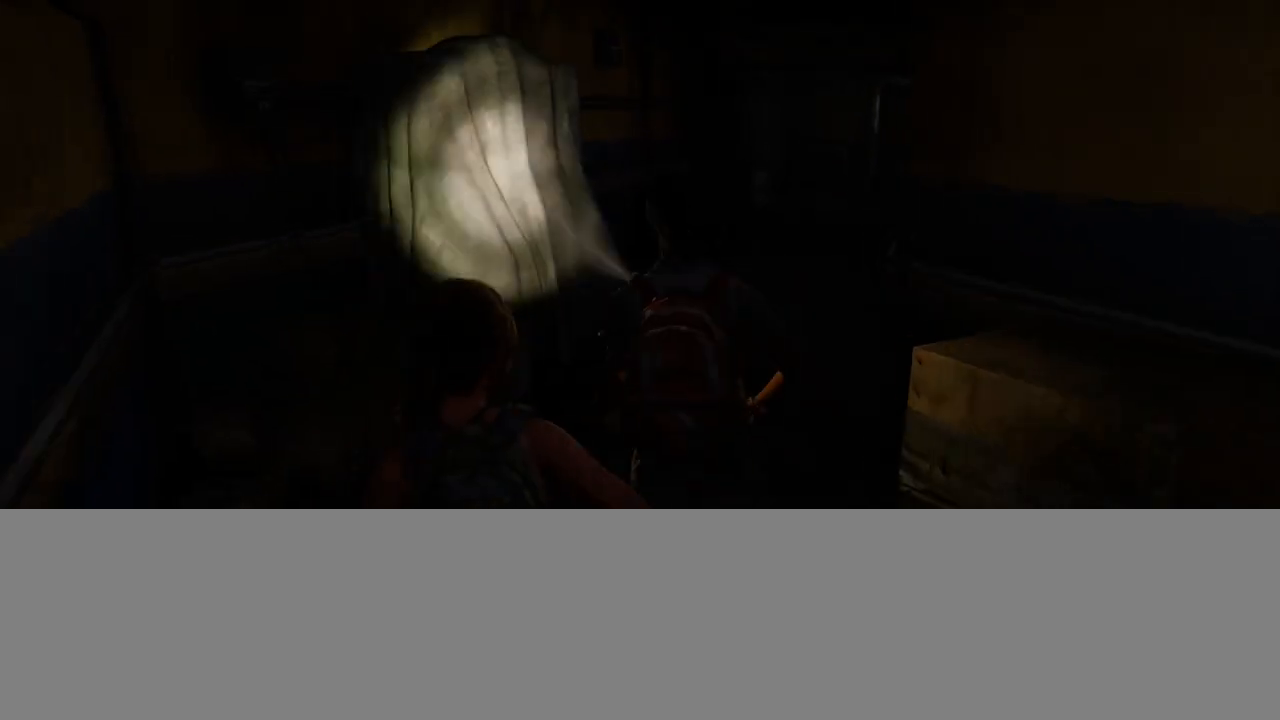
{"buttons": ["L2"], "left_stick": "up", "right_stick": "center", "events": [[50, "right_stick", "right"], [233, "right_stick", "center"]]}
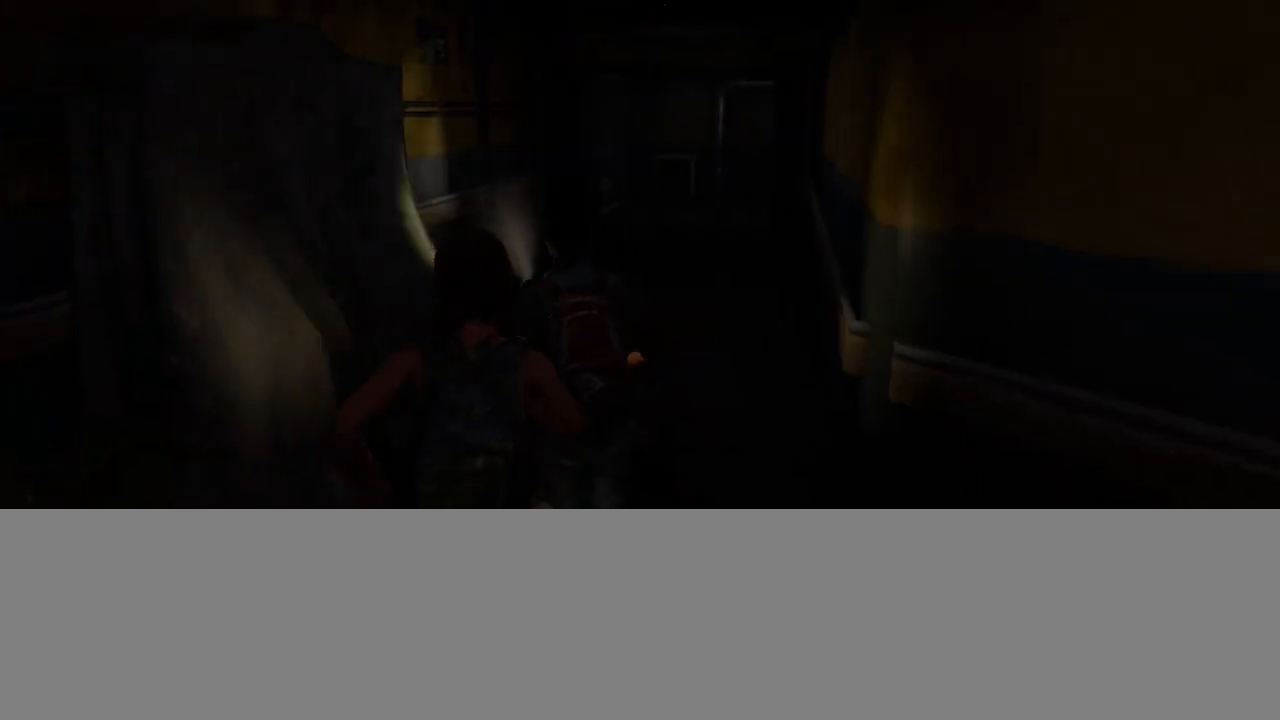
{"buttons": ["L2"], "left_stick": "up", "right_stick": "center", "events": []}
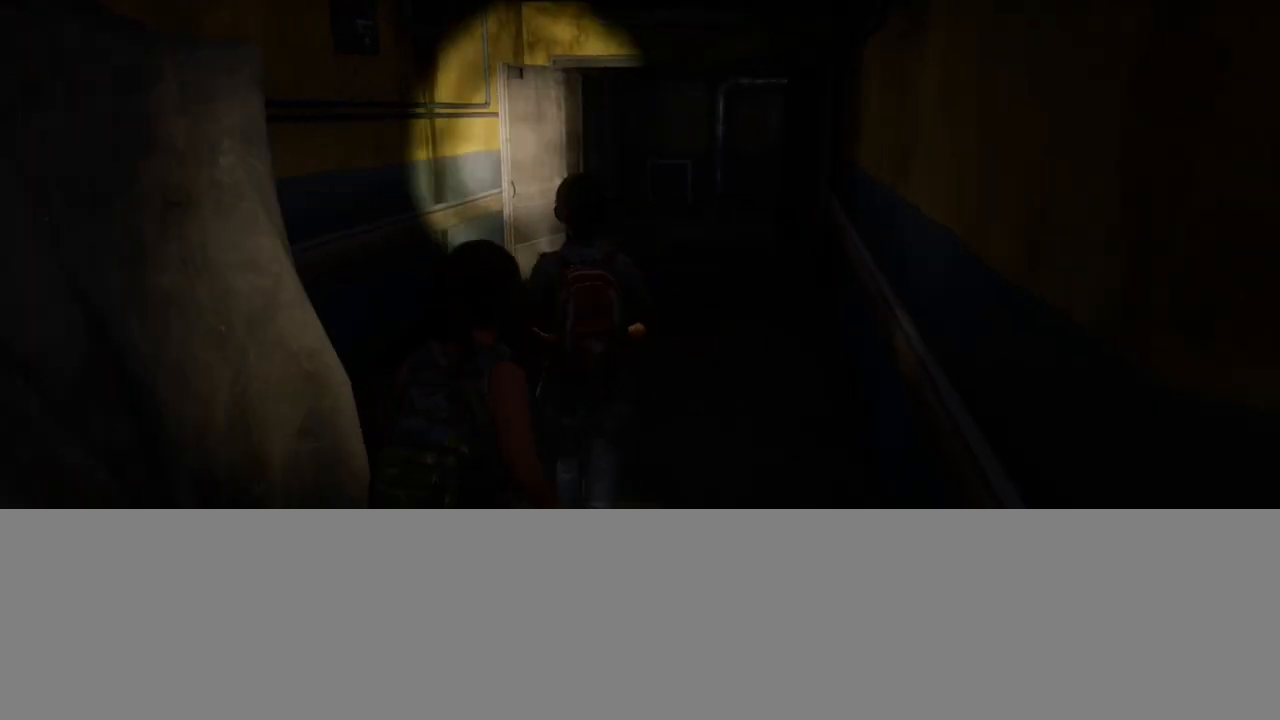
{"buttons": ["L2"], "left_stick": "up", "right_stick": "center", "events": []}
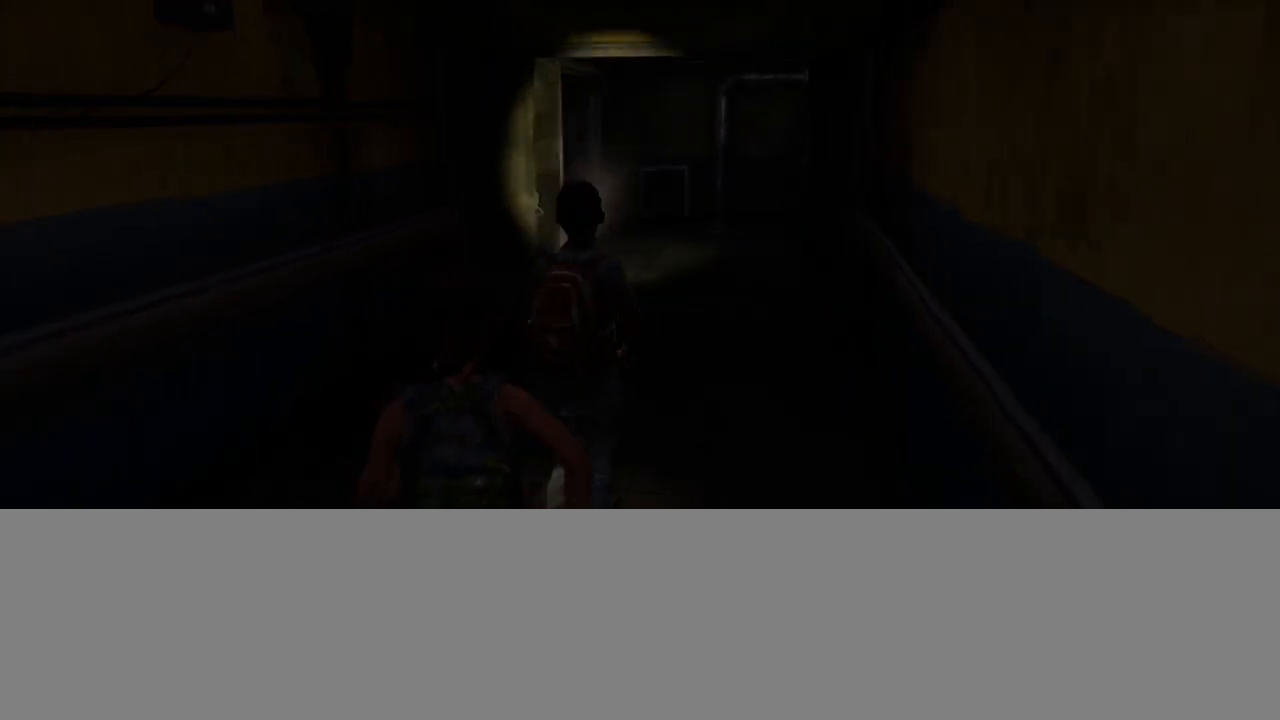
{"buttons": ["L2", "R3"], "left_stick": "up", "right_stick": "center", "events": [[500, "R3", "down"]]}
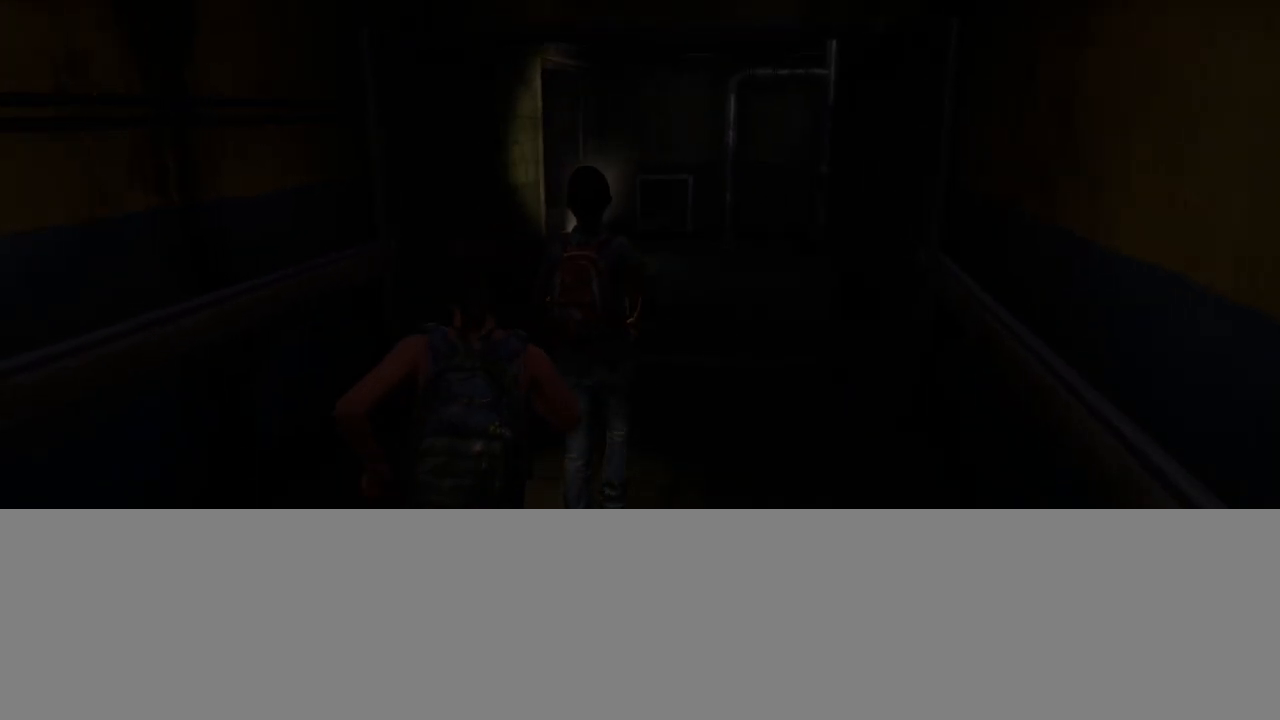
{"buttons": ["L2"], "left_stick": "up", "right_stick": "center", "events": [[100, "R3", "up"]]}